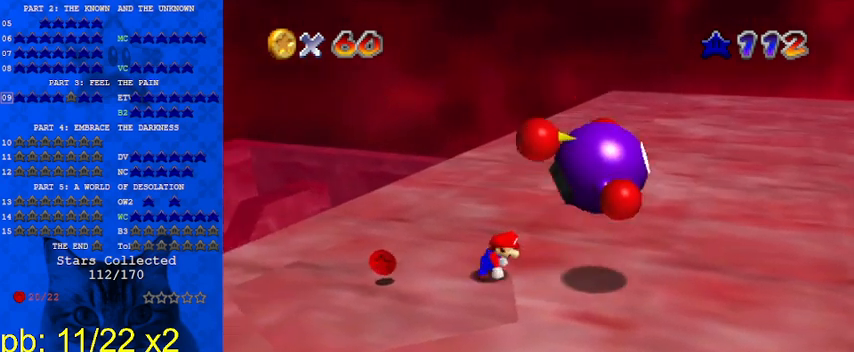
Gameplay with keyboard; each line is a JSON object with the keys held at the frame after it. "events" lists presses ("down") and releases ("up") of "a", "c", "ctrl", "d", "down", "left", "return", "right", "s", "shift", "up", "w", "x" and "y" between this image and that frame as [ms after this image, input, new state], when the widget could be followed in between. No other keys are recorded. Mouse input is not recorded.
{"keys": ["left"], "events": [[367, "left", "down"]]}
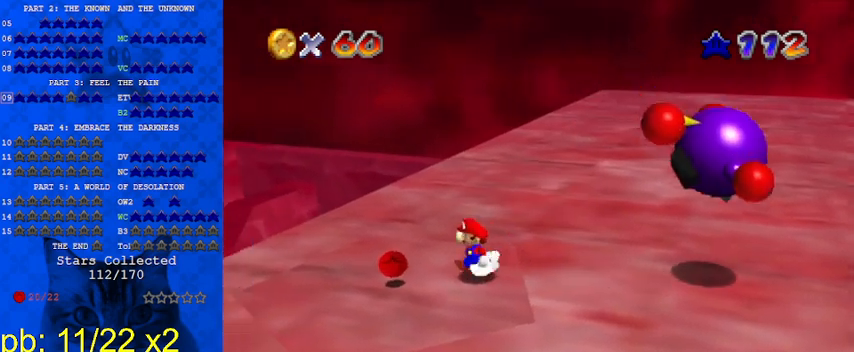
{"keys": [], "events": [[100, "left", "up"]]}
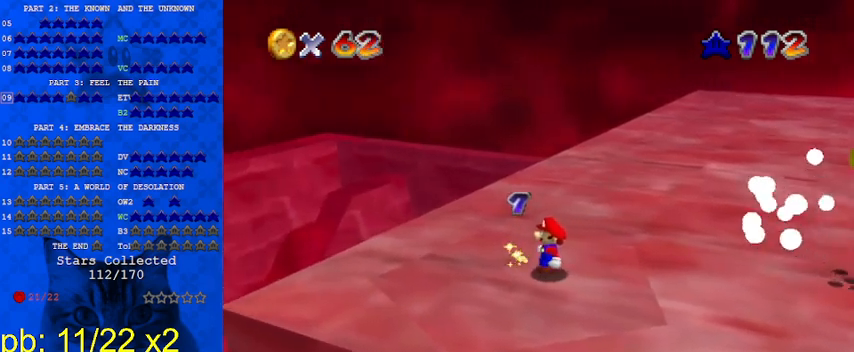
{"keys": [], "events": [[67, "a", "down"], [167, "a", "up"], [267, "a", "down"], [300, "a", "up"]]}
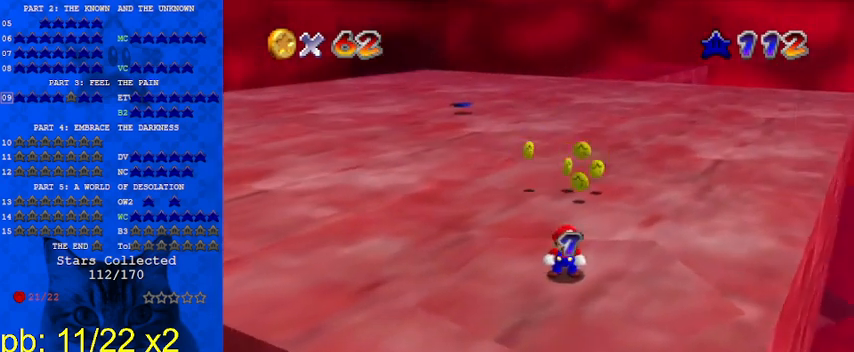
{"keys": ["up"], "events": [[167, "up", "down"]]}
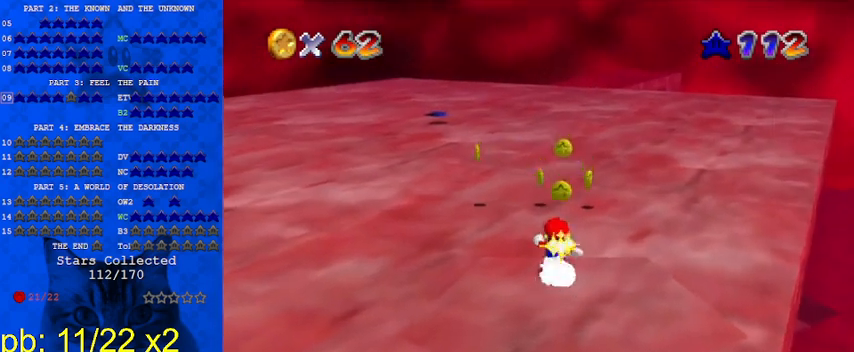
{"keys": ["left", "up"], "events": [[467, "left", "down"]]}
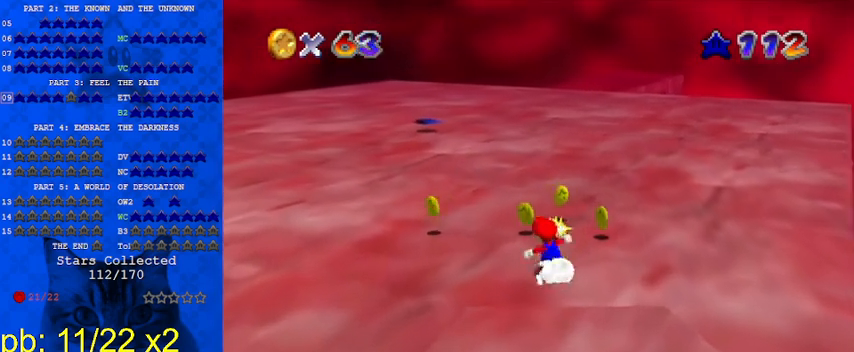
{"keys": [], "events": [[67, "shift", "down"], [200, "shift", "up"], [233, "left", "up"], [467, "up", "up"]]}
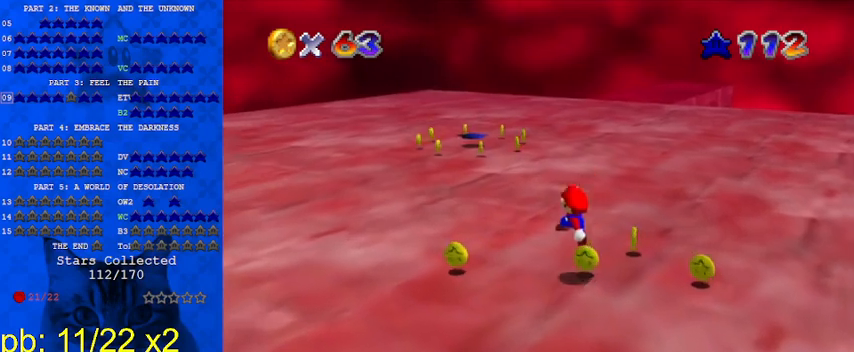
{"keys": [], "events": []}
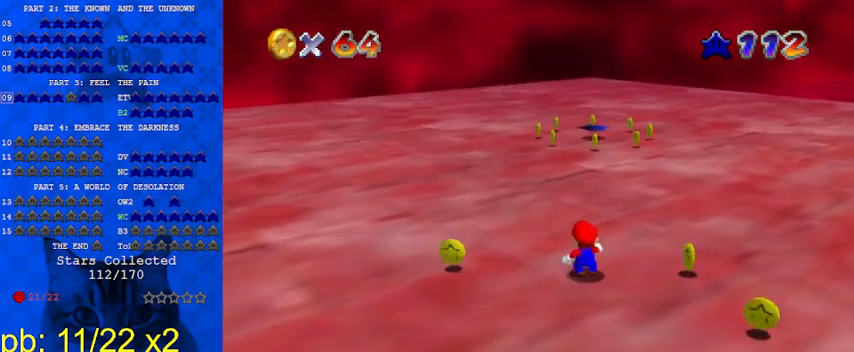
{"keys": ["shift", "up", "y"], "events": [[67, "up", "down"], [367, "y", "down"], [467, "shift", "down"]]}
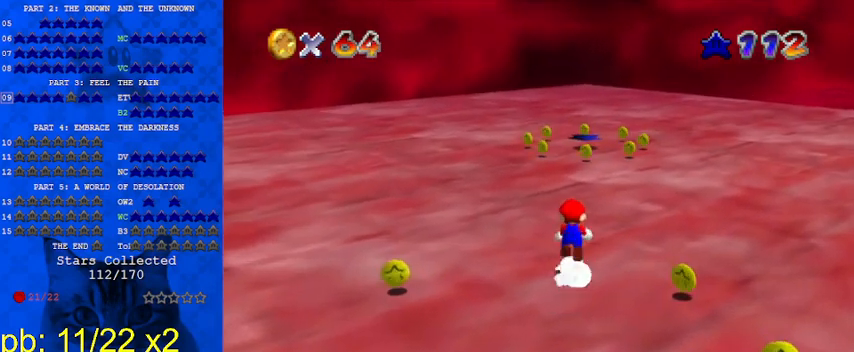
{"keys": ["up"], "events": [[100, "y", "up"], [133, "shift", "up"]]}
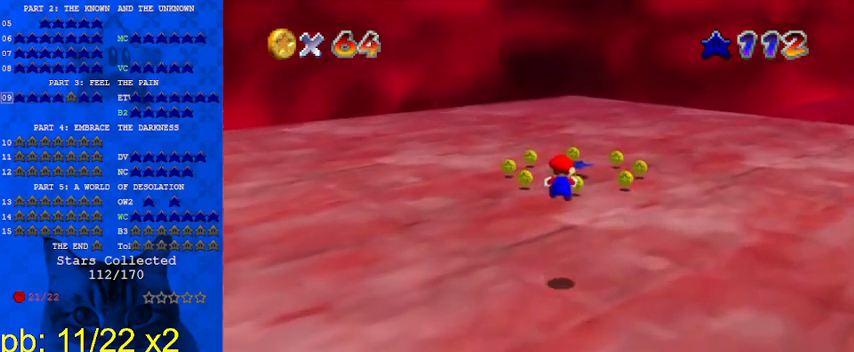
{"keys": [], "events": [[367, "up", "up"]]}
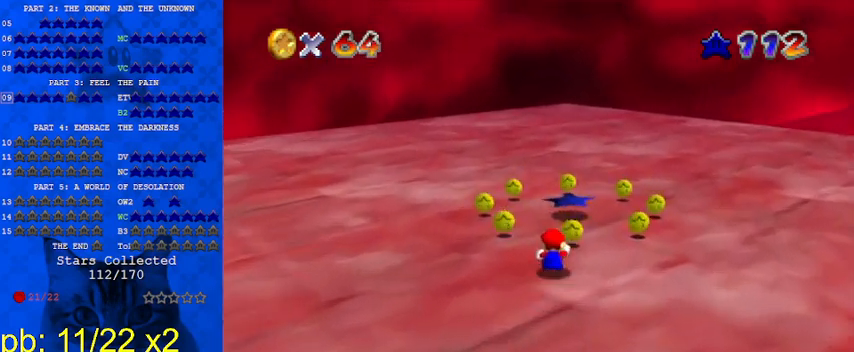
{"keys": ["shift", "up"], "events": [[200, "up", "down"], [267, "shift", "down"]]}
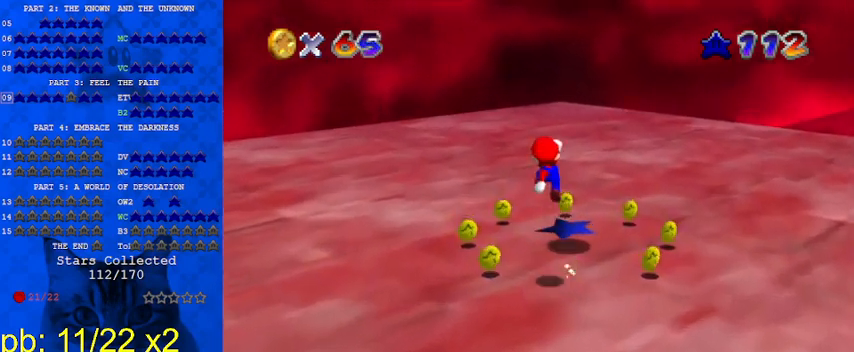
{"keys": ["a", "left", "up"], "events": [[167, "ctrl", "down"], [233, "shift", "up"], [267, "ctrl", "up"], [400, "a", "down"], [467, "left", "down"]]}
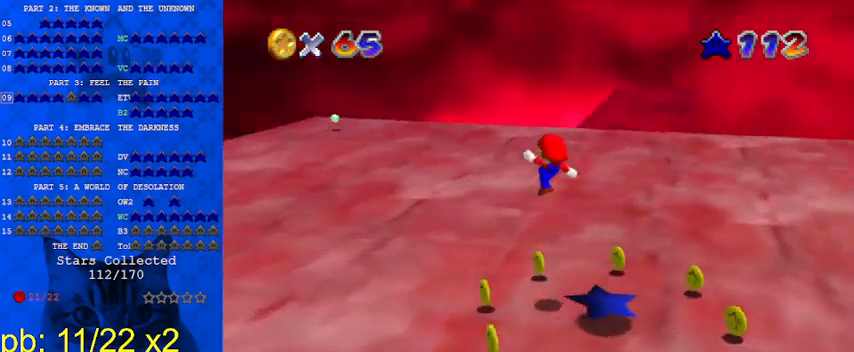
{"keys": ["left", "up"], "events": [[33, "a", "up"]]}
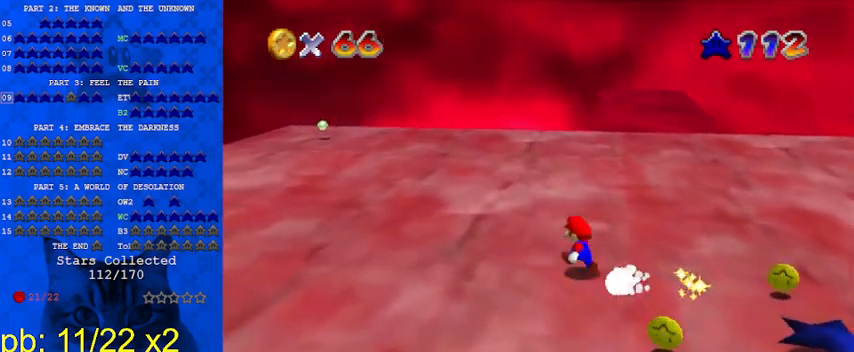
{"keys": [], "events": [[100, "left", "up"], [100, "up", "up"]]}
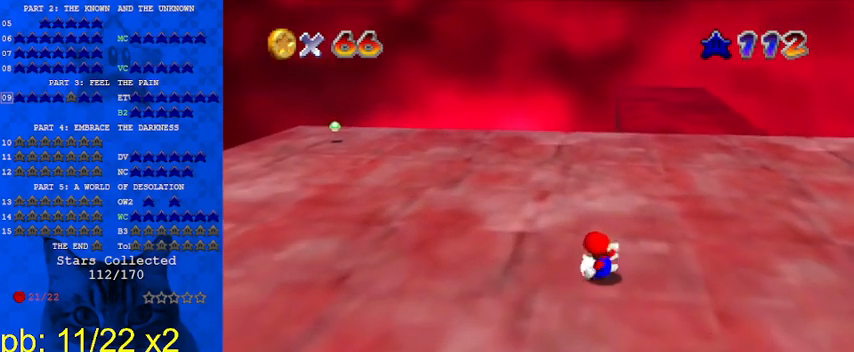
{"keys": [], "events": []}
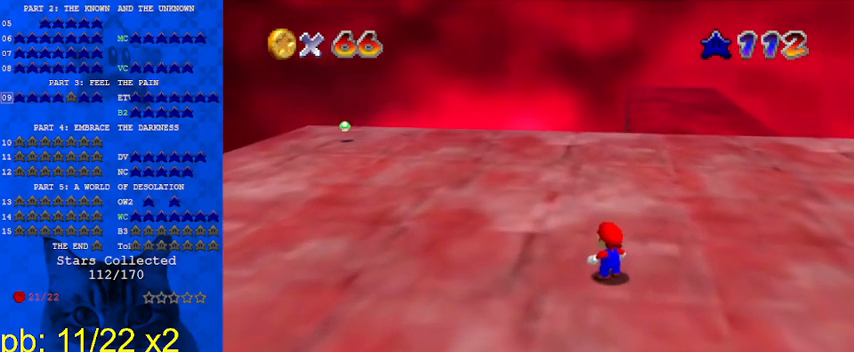
{"keys": [], "events": []}
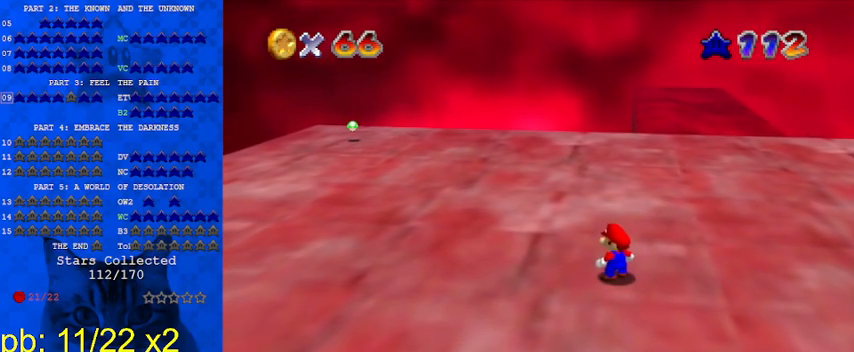
{"keys": ["up"], "events": [[367, "up", "down"]]}
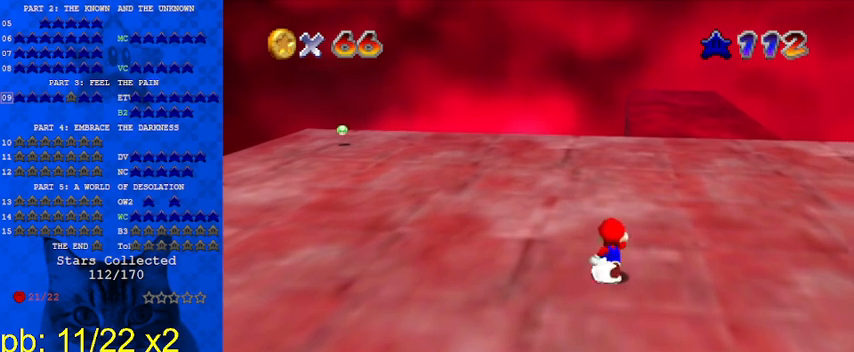
{"keys": ["up"], "events": []}
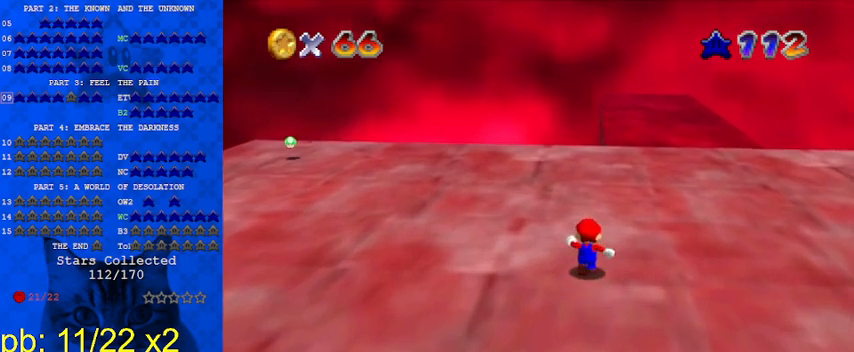
{"keys": ["up"], "events": [[200, "left", "down"], [267, "left", "up"]]}
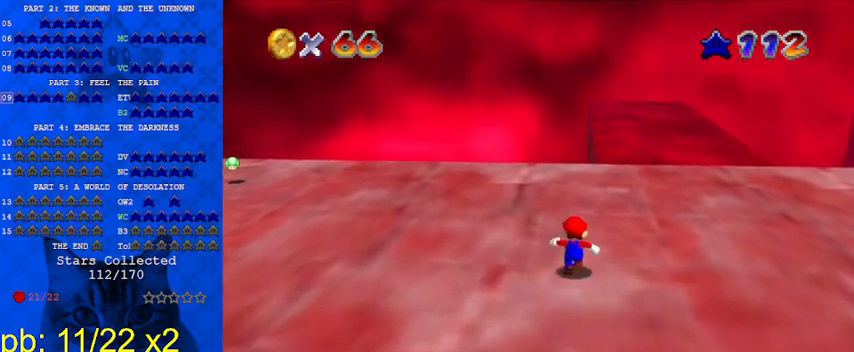
{"keys": ["up"], "events": [[267, "right", "down"], [367, "right", "up"]]}
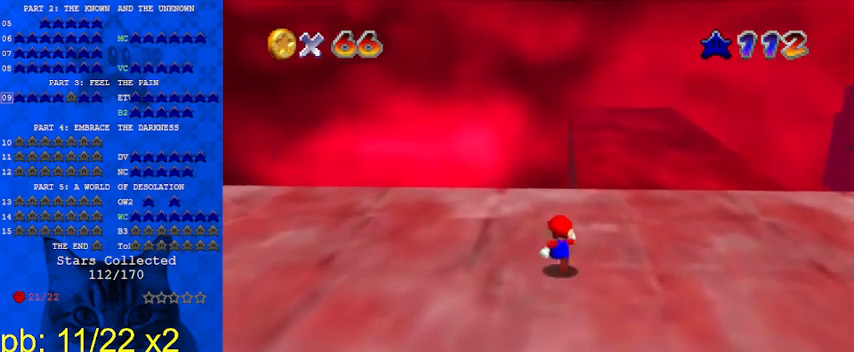
{"keys": ["up"], "events": []}
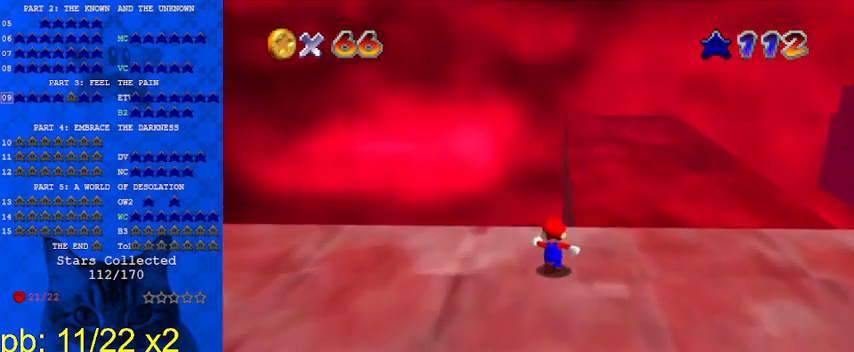
{"keys": ["shift", "up", "y"], "events": [[167, "y", "down"], [200, "shift", "down"]]}
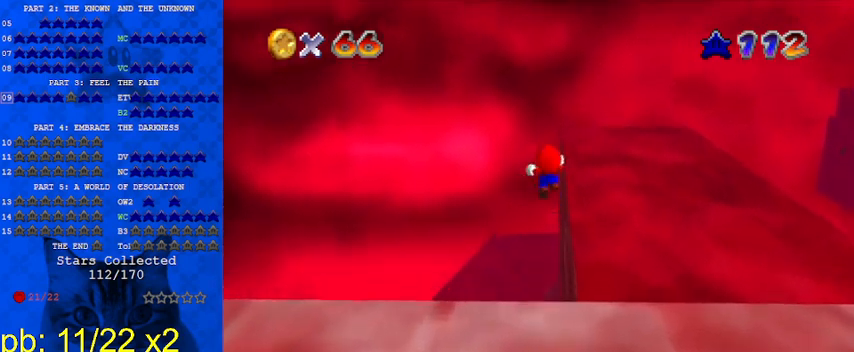
{"keys": ["up"], "events": [[233, "shift", "up"], [267, "y", "up"]]}
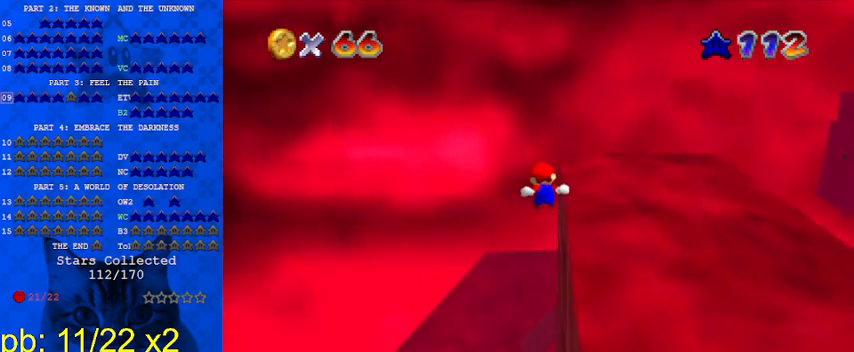
{"keys": ["w"], "events": [[167, "right", "down"], [400, "up", "up"], [500, "right", "up"], [500, "w", "down"]]}
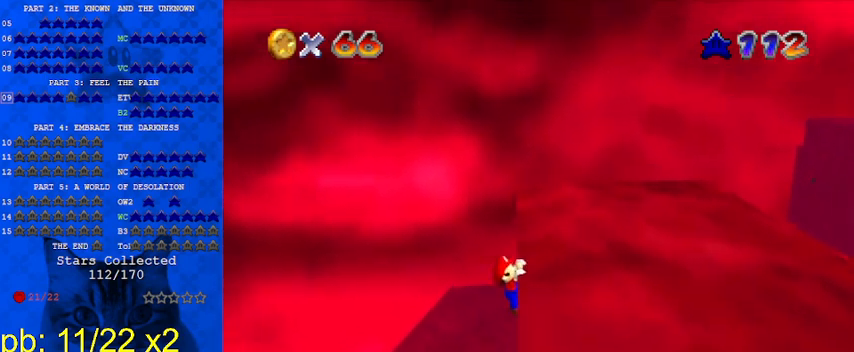
{"keys": ["right"], "events": [[100, "w", "up"], [500, "right", "down"]]}
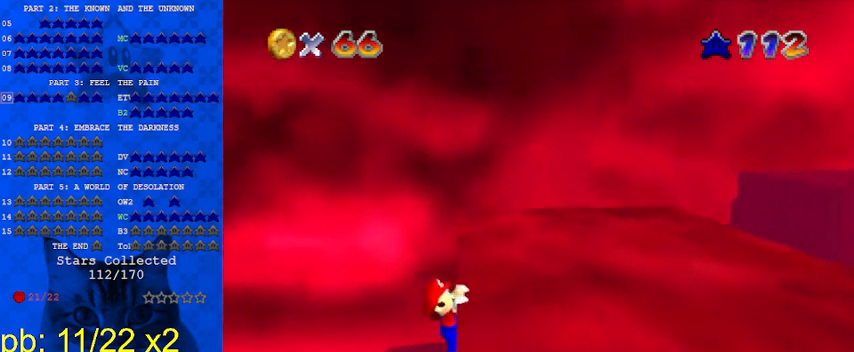
{"keys": [], "events": [[167, "right", "up"]]}
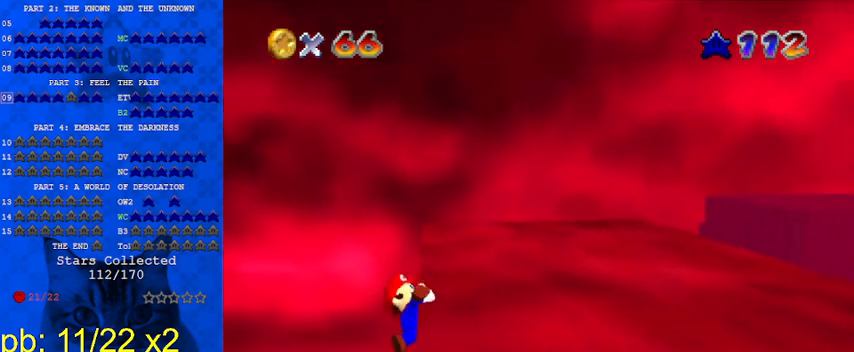
{"keys": ["shift"], "events": [[500, "shift", "down"]]}
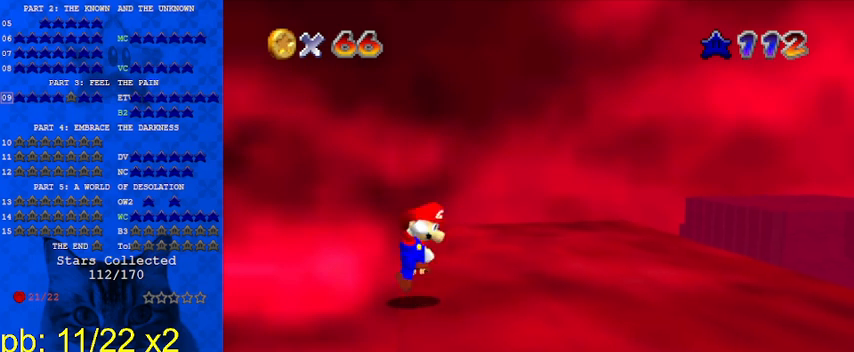
{"keys": ["shift", "up"], "events": [[33, "left", "down"], [33, "up", "down"], [333, "left", "up"]]}
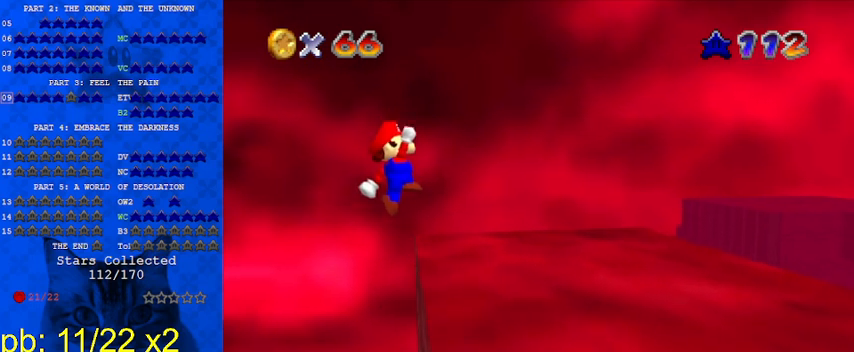
{"keys": ["right"], "events": [[67, "right", "down"], [200, "shift", "up"], [467, "up", "up"]]}